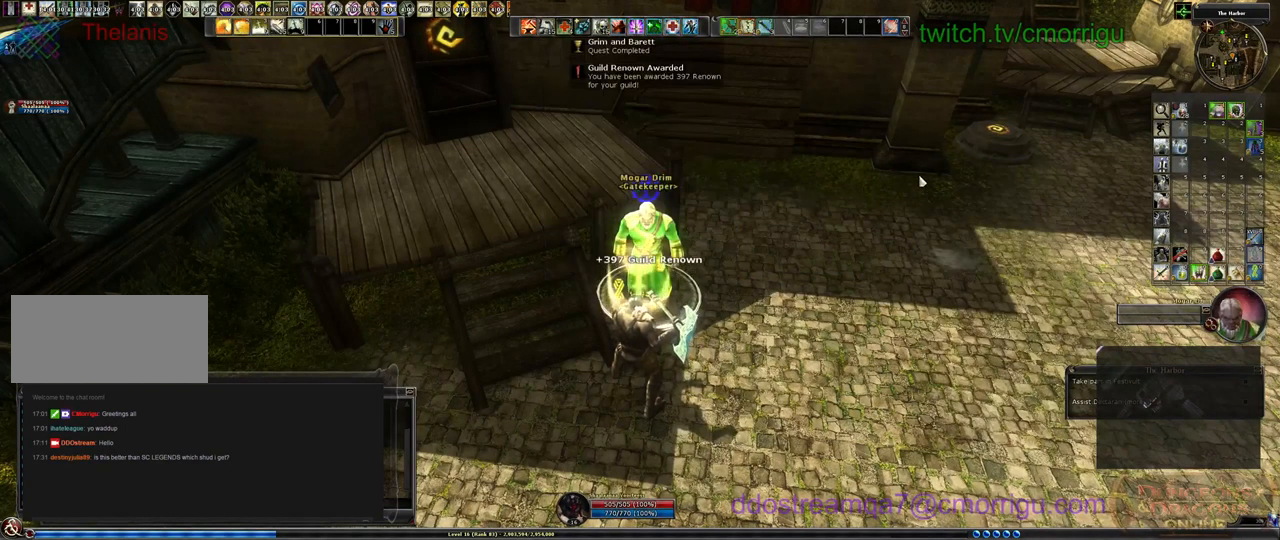
Gameplay with keyboard; each line is a JSON object with the keys held at the frame after it. "events" lists presses ("down") and releases ("up") of ".", "/", "0", "1", "2", "3", "4", "5", "6", "7", "8", "9", "a", "b", "backslash", "backspace", "c", "caps_lock", "comma", "ctrl_l", "ctrl_r", "d", "e", "equals", "escape", "f", "f1", "f10", "f11", "f12", "f2", "f3", "f4", "f5", "f6", "f7", "f8", "f9", "g", "h", "i", "j", "k", "l", "lbracket", "m", "minus", "n", "o", "p", "q", "quote", "r", "rbracket", "return", "s", "semicolon", "shift_l", "shift_r", "space", "t", "tab", "tilde", "u", "v", "w", "x", "y" and "z" between this image and that frame as [ms after this image, input, new state], when the widget could be followed in between. No other keys are recorded. Mouse input is not recorded.
{"keys": ["d"], "events": [[200, "d", "down"]]}
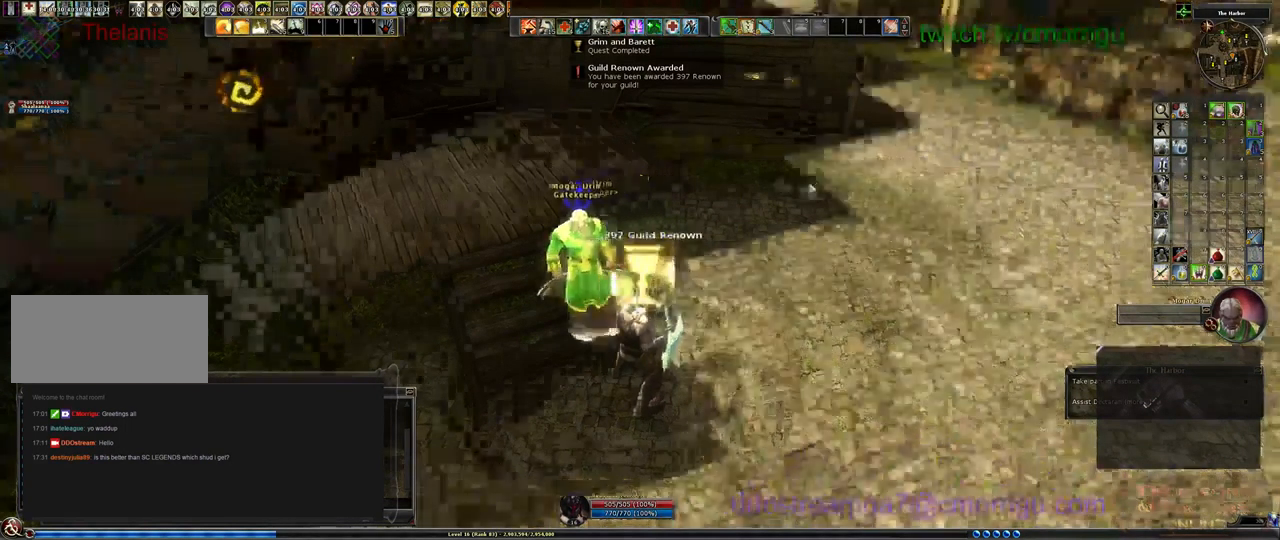
{"keys": ["w"], "events": [[200, "w", "down"], [300, "d", "up"]]}
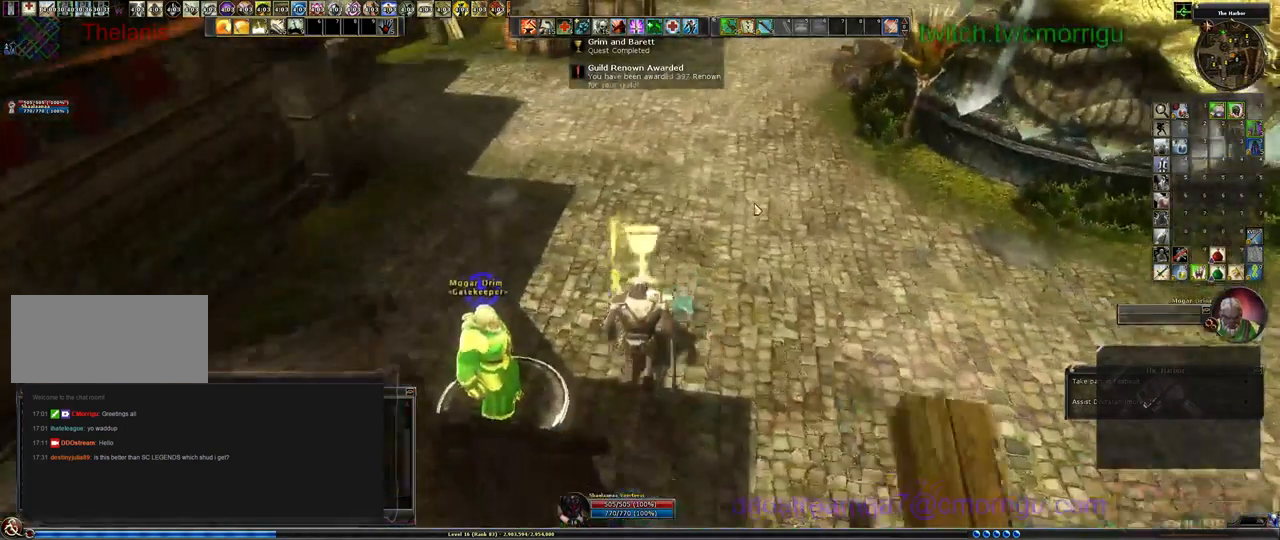
{"keys": ["w"], "events": []}
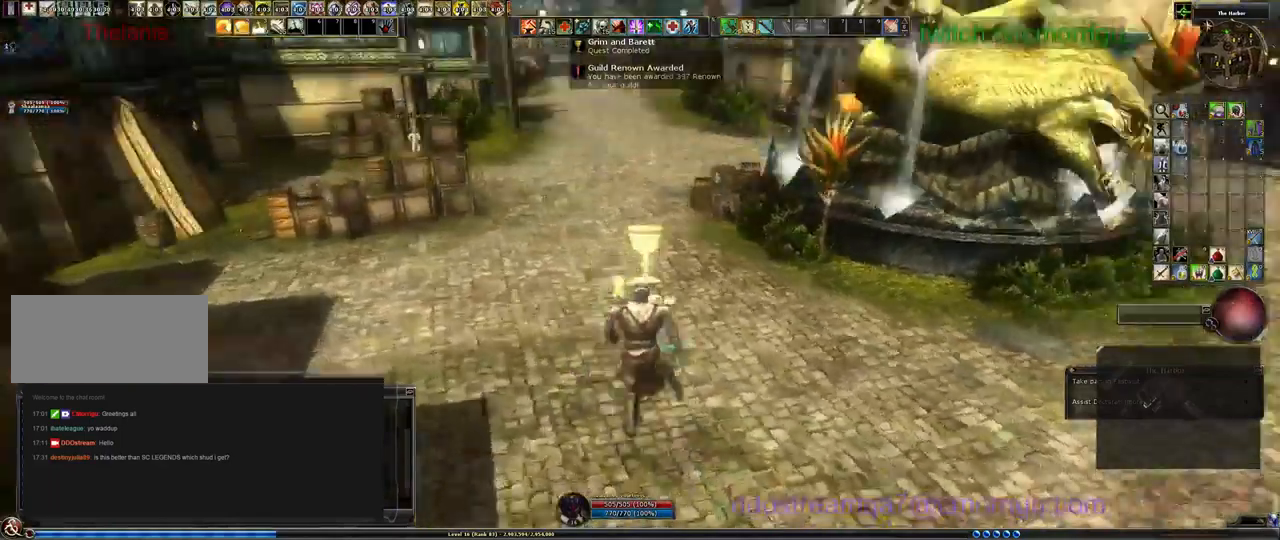
{"keys": ["w"], "events": []}
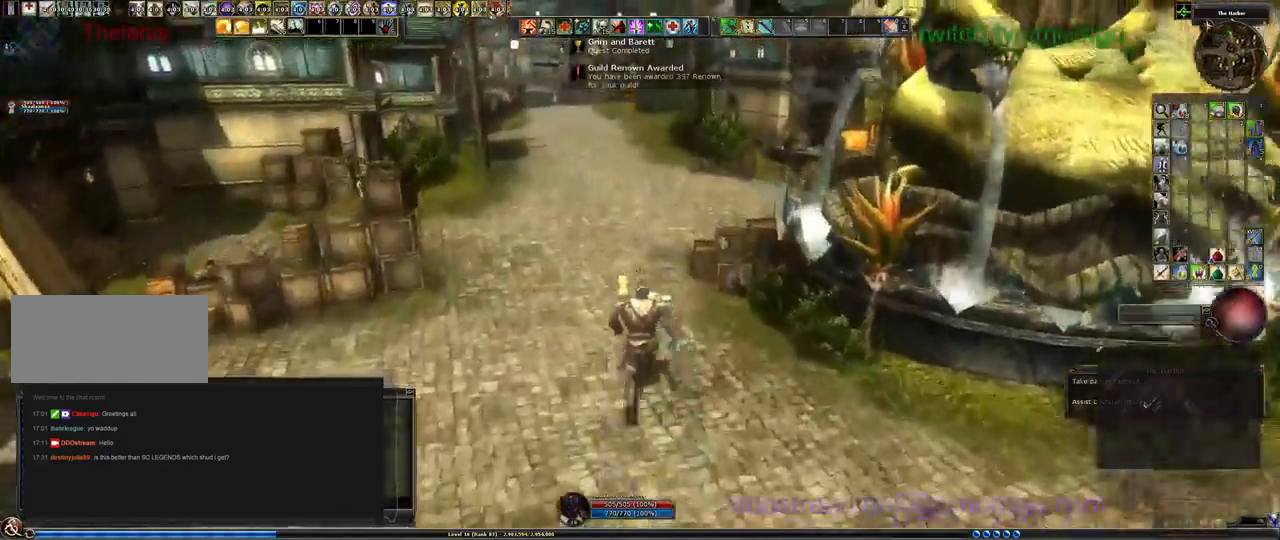
{"keys": ["w"], "events": []}
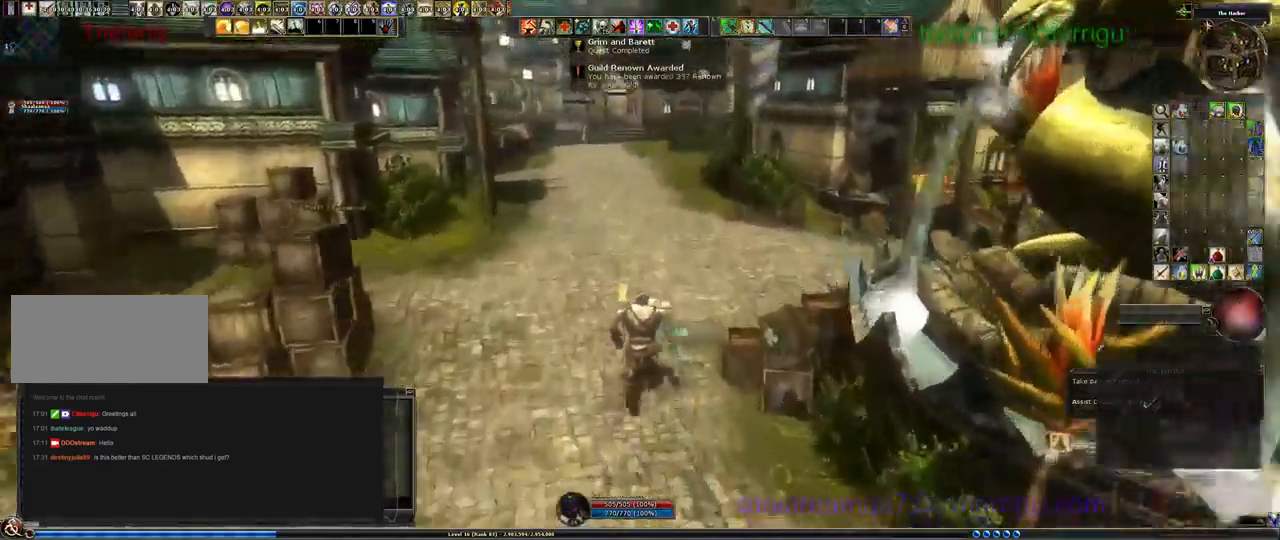
{"keys": ["w"]}